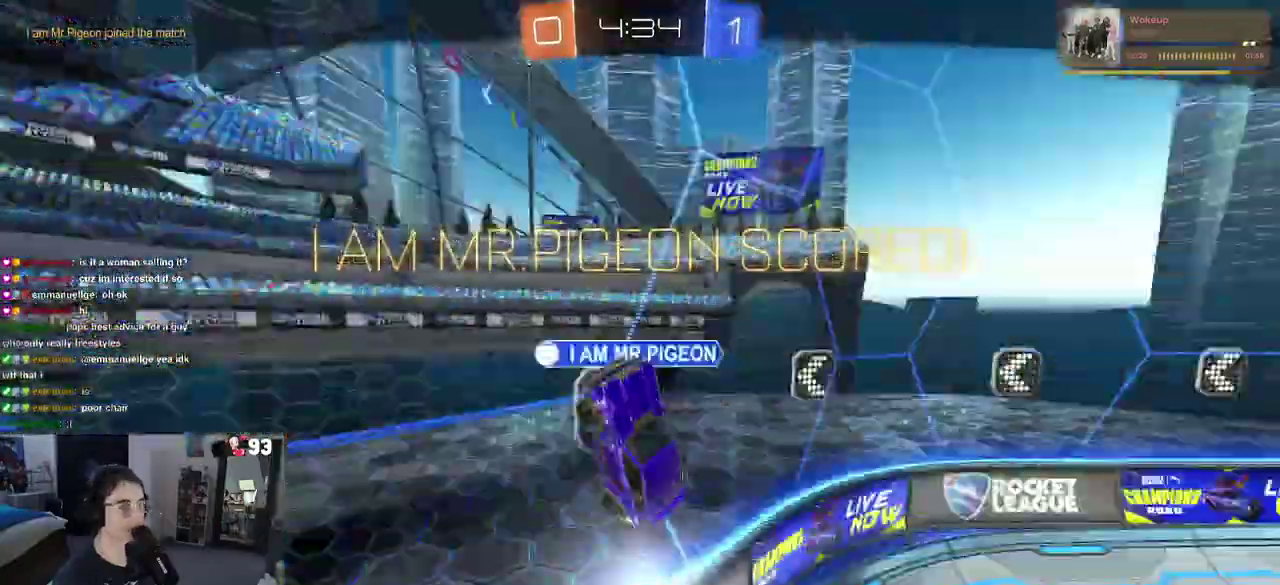
Gameplay with a controller (PlayStation layout); each line is a JSON object with the inputs held at the frame after it. "events" lists button and stick changes between this image and that frame as [ms after this image, input, new state], when the widget could be followed in between. This document gives stick clicks only as held states, not as events. Not read: L1 L2 R1.
{"buttons": [], "left_stick": "center", "right_stick": "center", "events": [[100, "CROSS", "down"], [250, "CROSS", "up"]]}
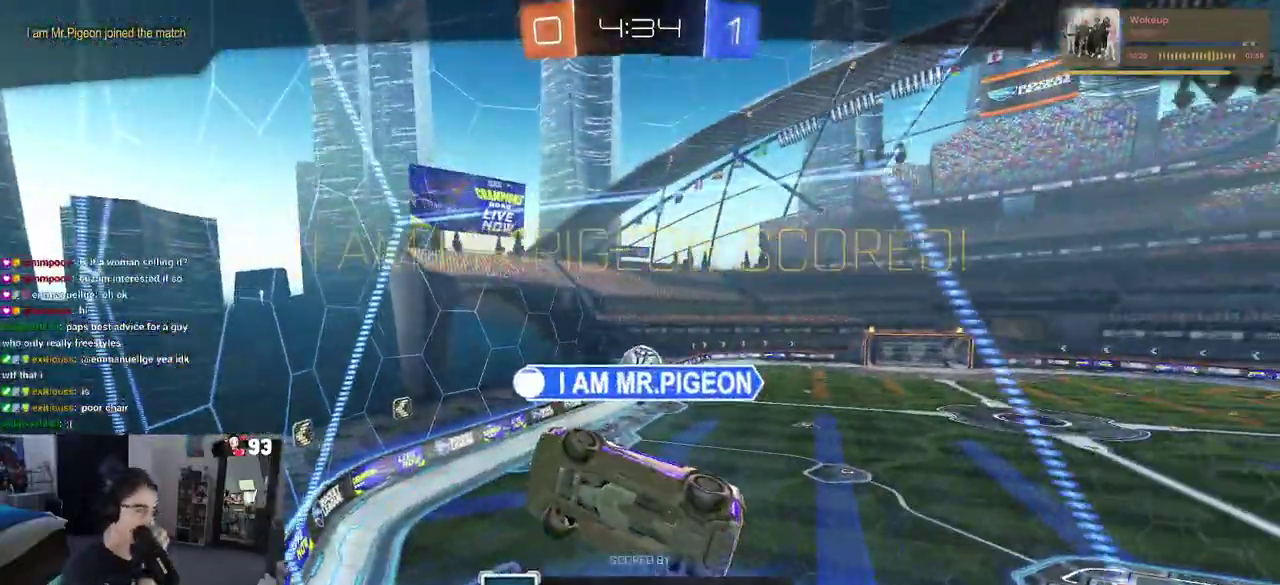
{"buttons": [], "left_stick": "center", "right_stick": "center", "events": []}
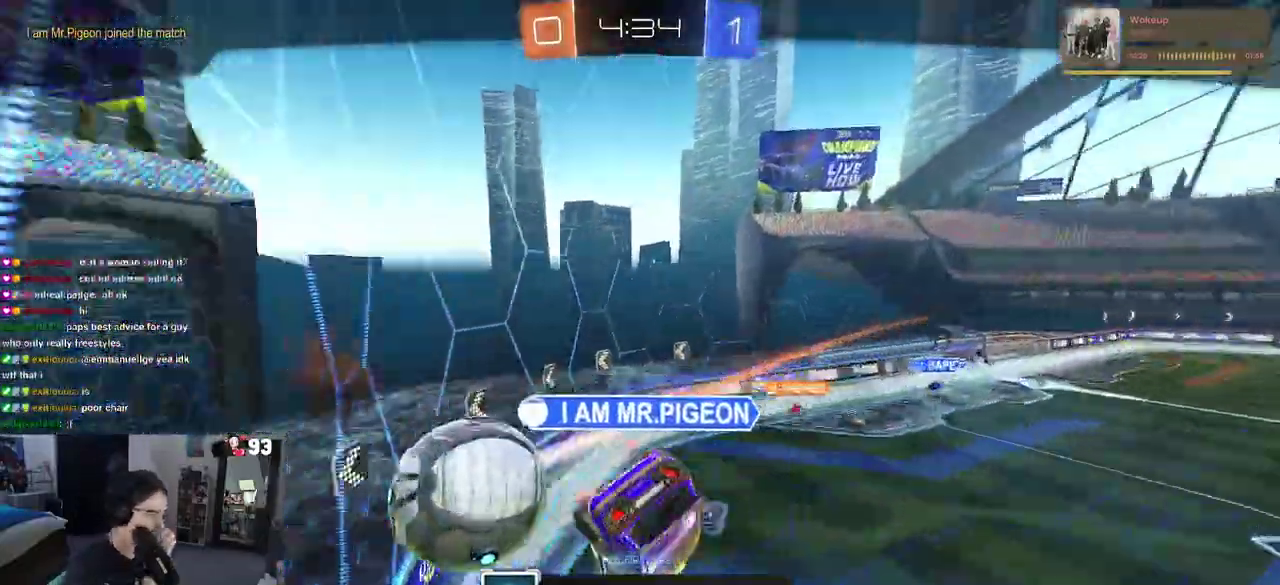
{"buttons": [], "left_stick": "center", "right_stick": "center"}
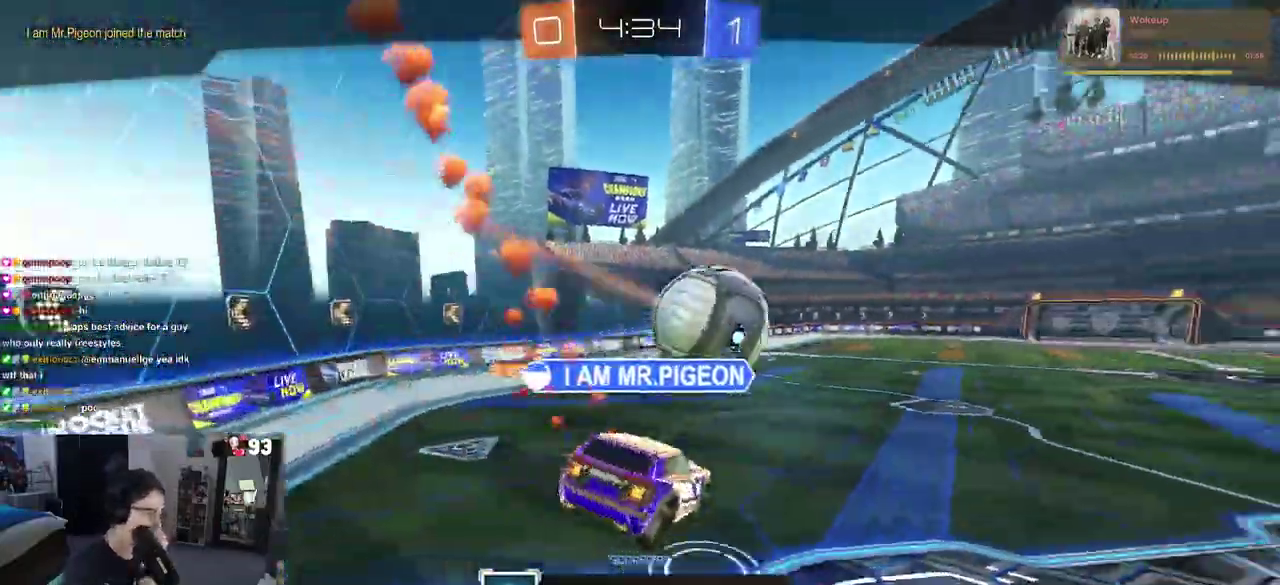
{"buttons": [], "left_stick": "center", "right_stick": "center"}
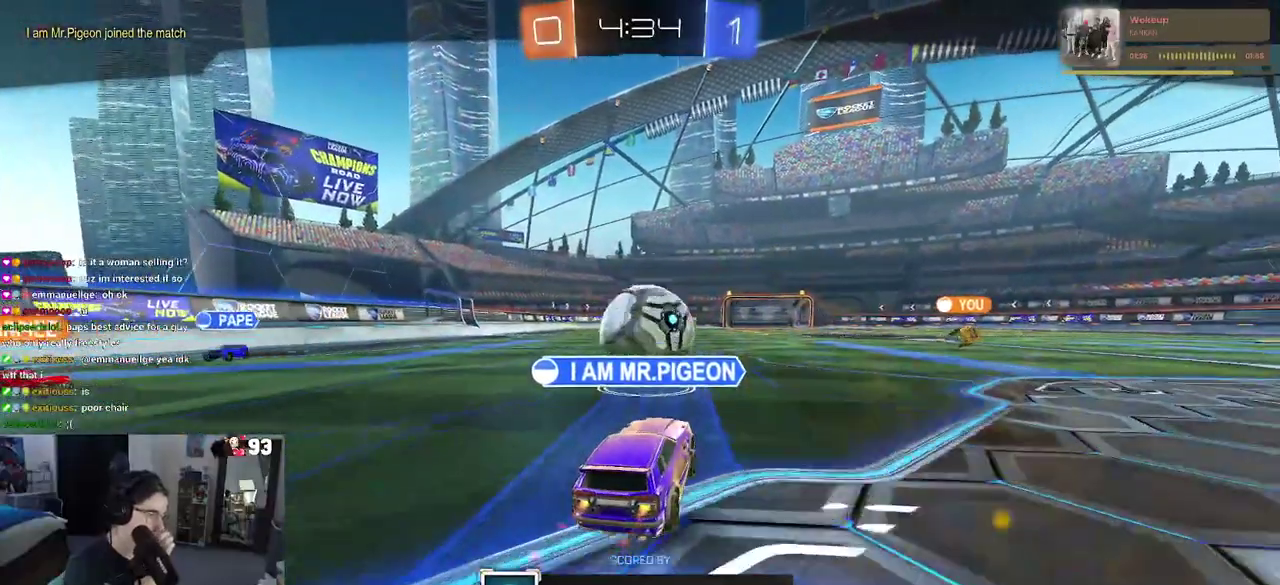
{"buttons": [], "left_stick": "center", "right_stick": "center", "events": []}
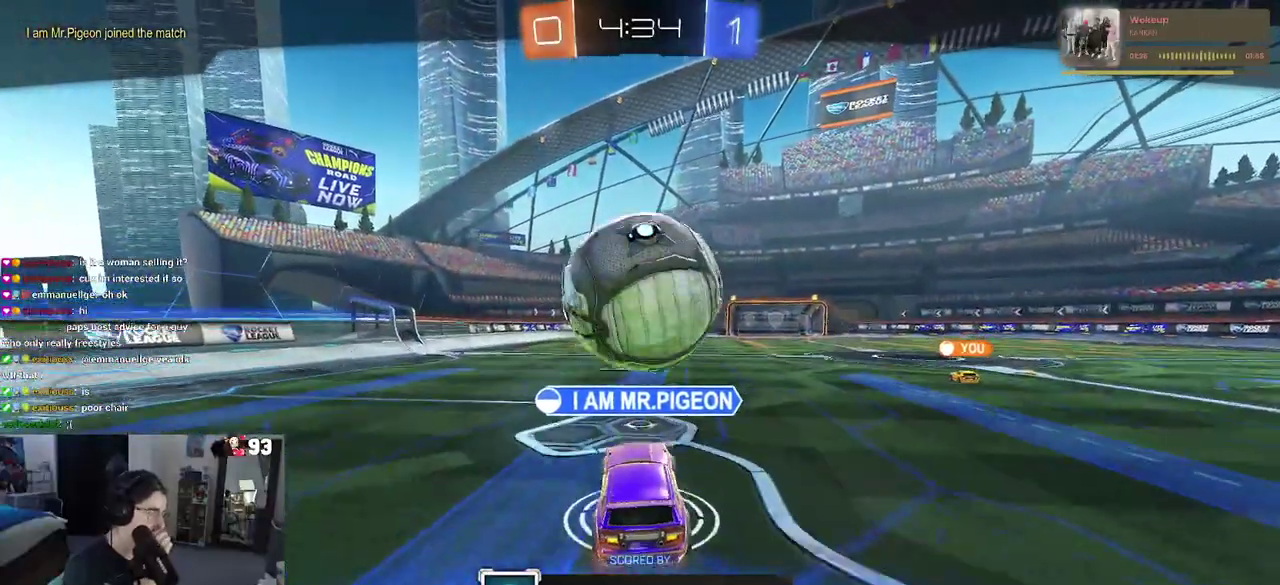
{"buttons": [], "left_stick": "center", "right_stick": "center", "events": []}
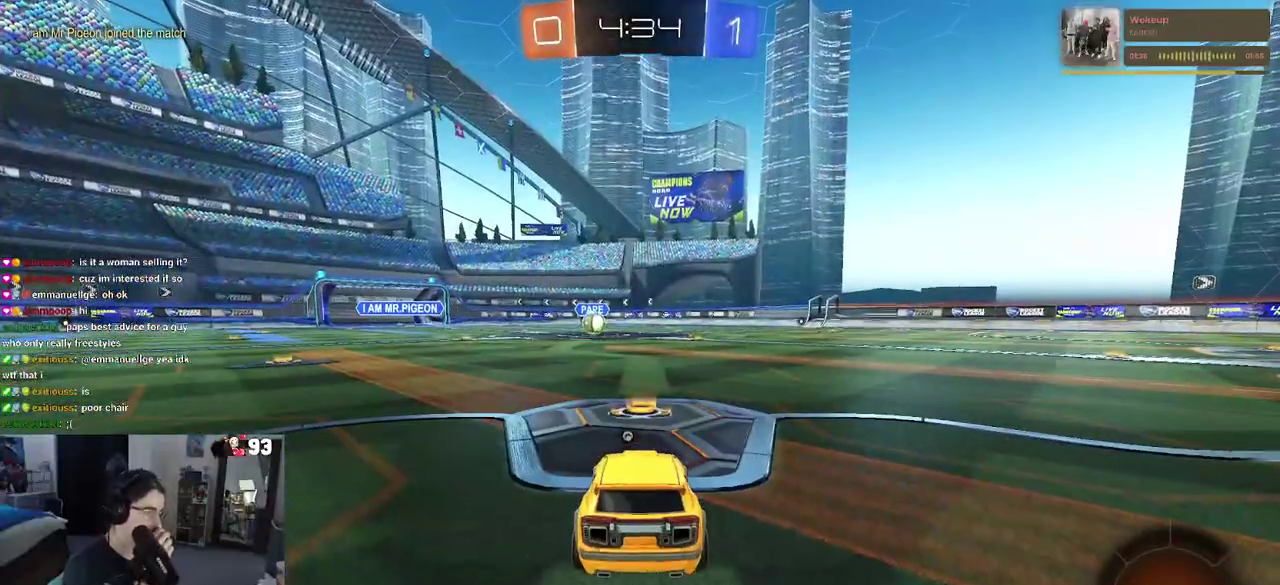
{"buttons": [], "left_stick": "center", "right_stick": "center", "events": []}
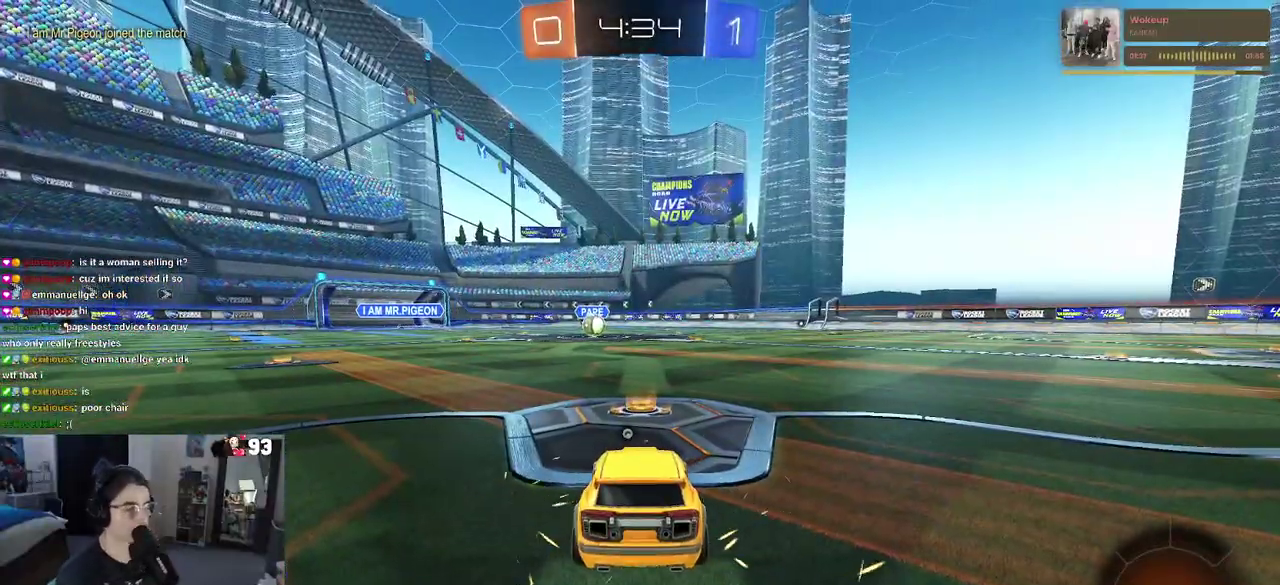
{"buttons": ["TRIANGLE"], "left_stick": "center", "right_stick": "center", "events": [[167, "TRIANGLE", "down"], [317, "TRIANGLE", "up"], [383, "TRIANGLE", "down"]]}
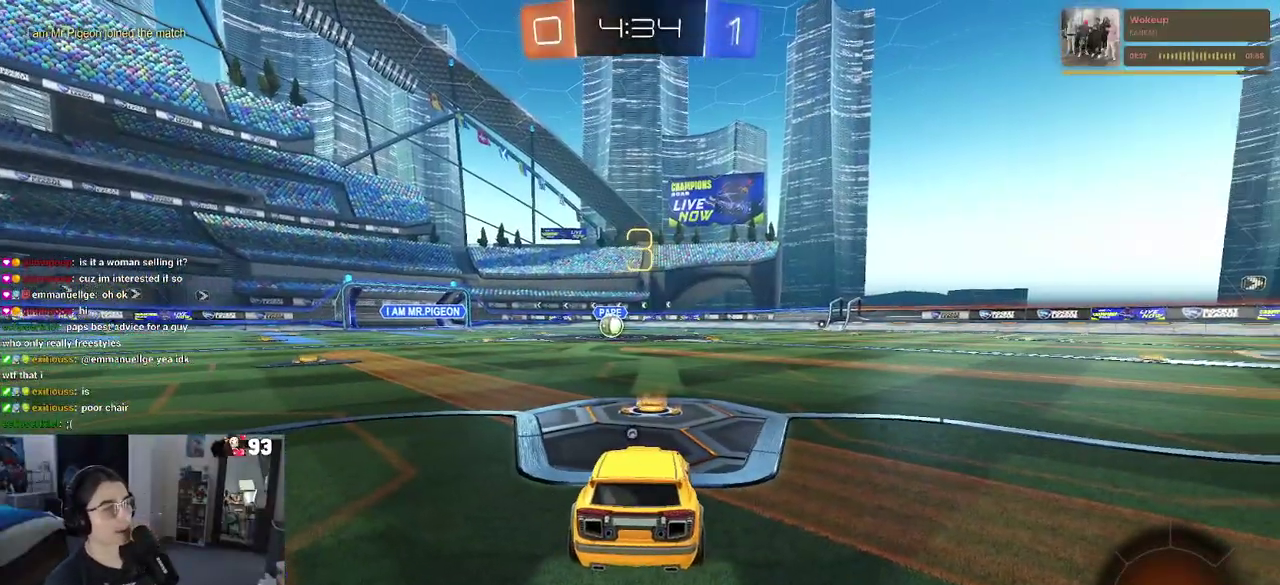
{"buttons": [], "left_stick": "center", "right_stick": "center", "events": [[33, "TRIANGLE", "up"]]}
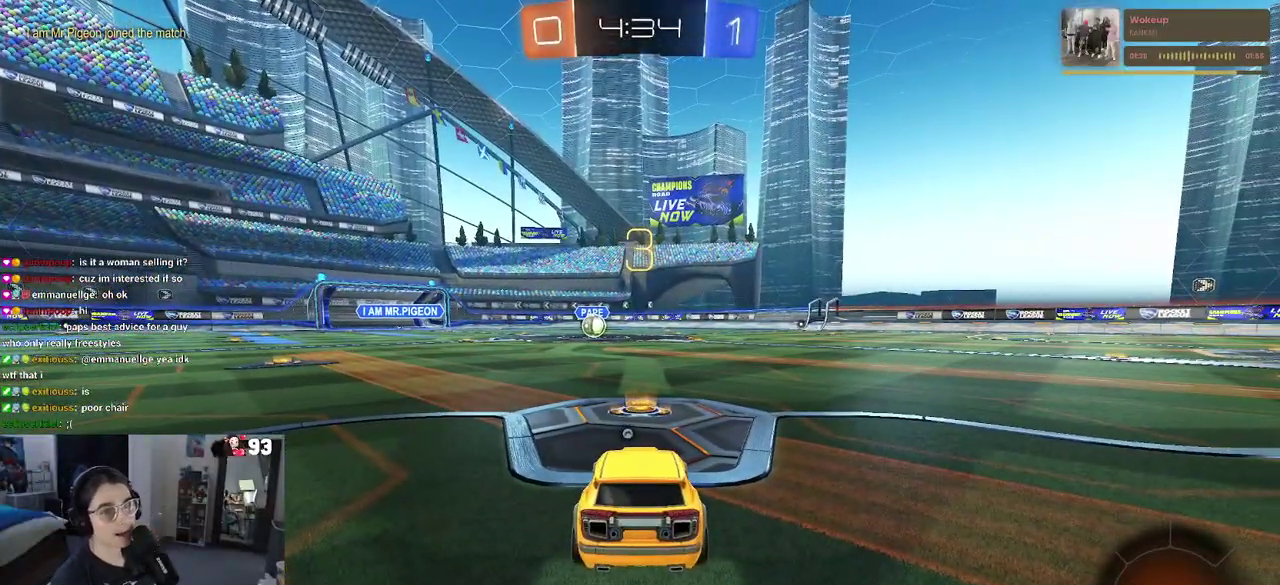
{"buttons": [], "left_stick": "center", "right_stick": "center", "events": []}
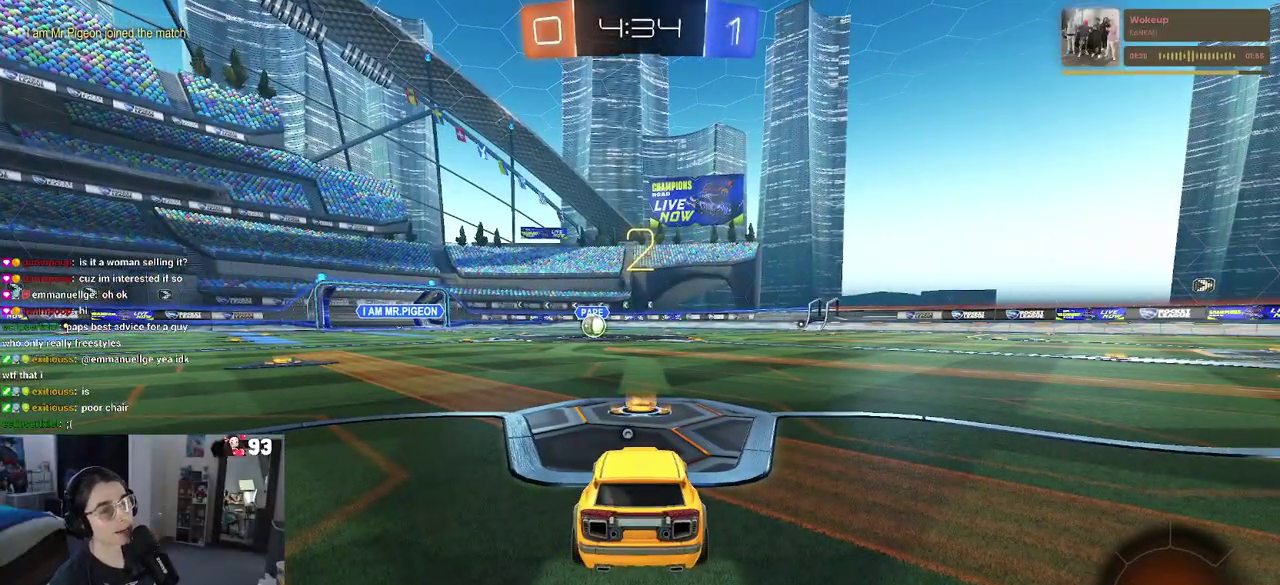
{"buttons": [], "left_stick": "center", "right_stick": "center", "events": [[233, "TRIANGLE", "down"], [350, "TRIANGLE", "up"]]}
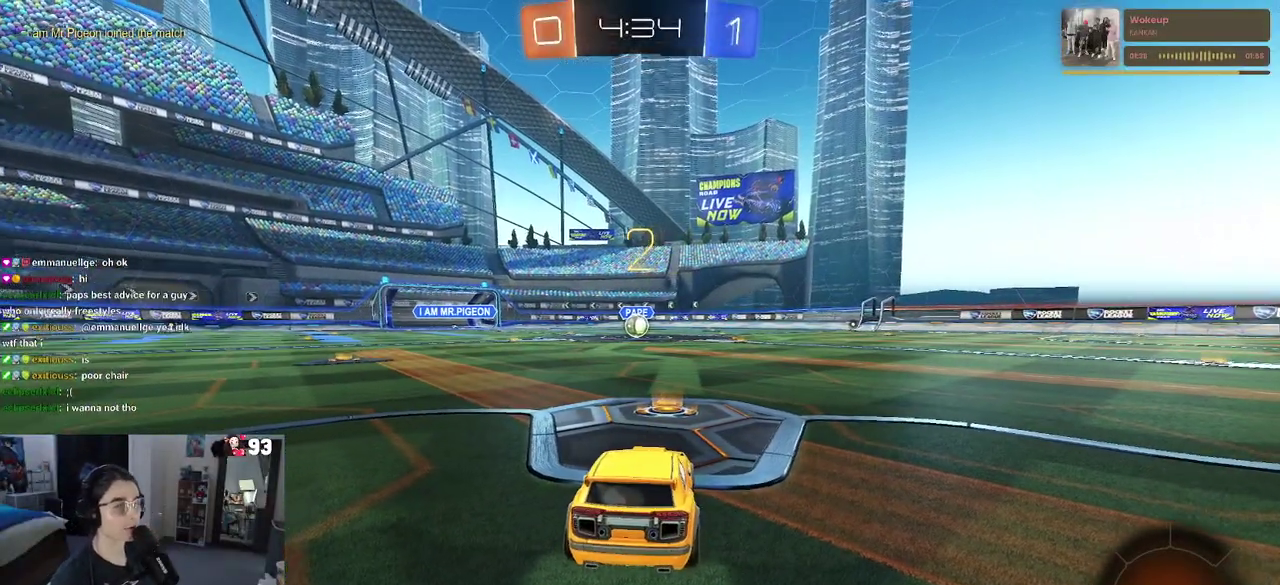
{"buttons": ["TRIANGLE"], "left_stick": "center", "right_stick": "center", "events": [[117, "TRIANGLE", "down"], [183, "TRIANGLE", "up"], [450, "TRIANGLE", "down"]]}
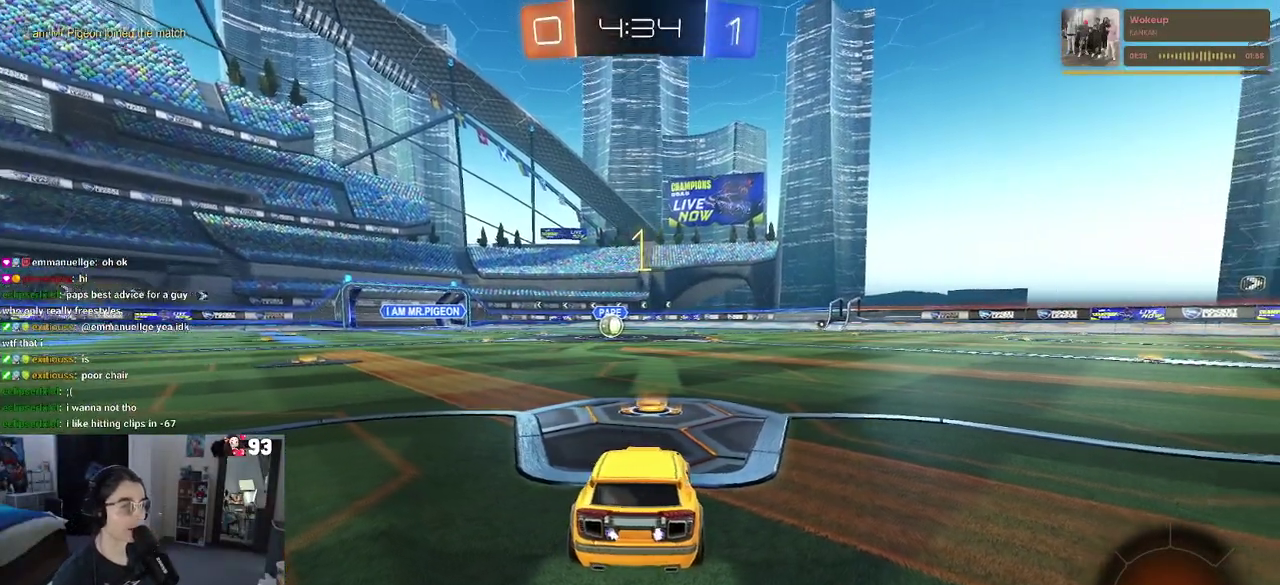
{"buttons": ["R2"], "left_stick": "center", "right_stick": "center", "events": [[17, "TRIANGLE", "up"], [200, "R2", "down"]]}
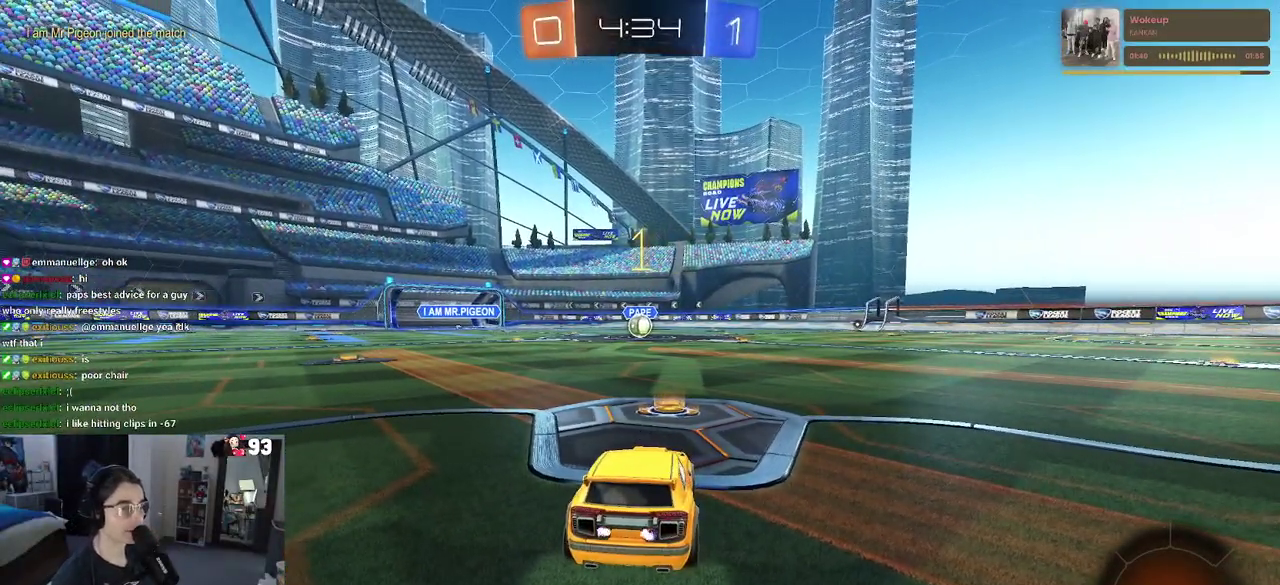
{"buttons": ["CROSS", "R2"], "left_stick": "up", "right_stick": "center", "events": [[433, "CROSS", "down"], [467, "left_stick", "up"]]}
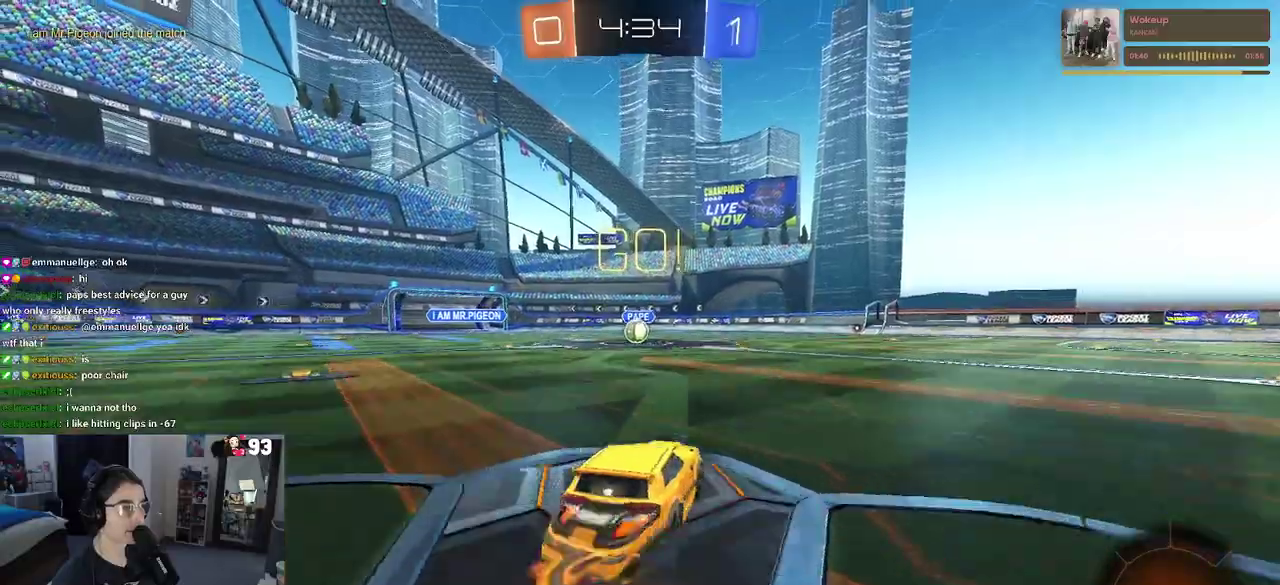
{"buttons": ["SQUARE", "R2"], "left_stick": "down-left", "right_stick": "center"}
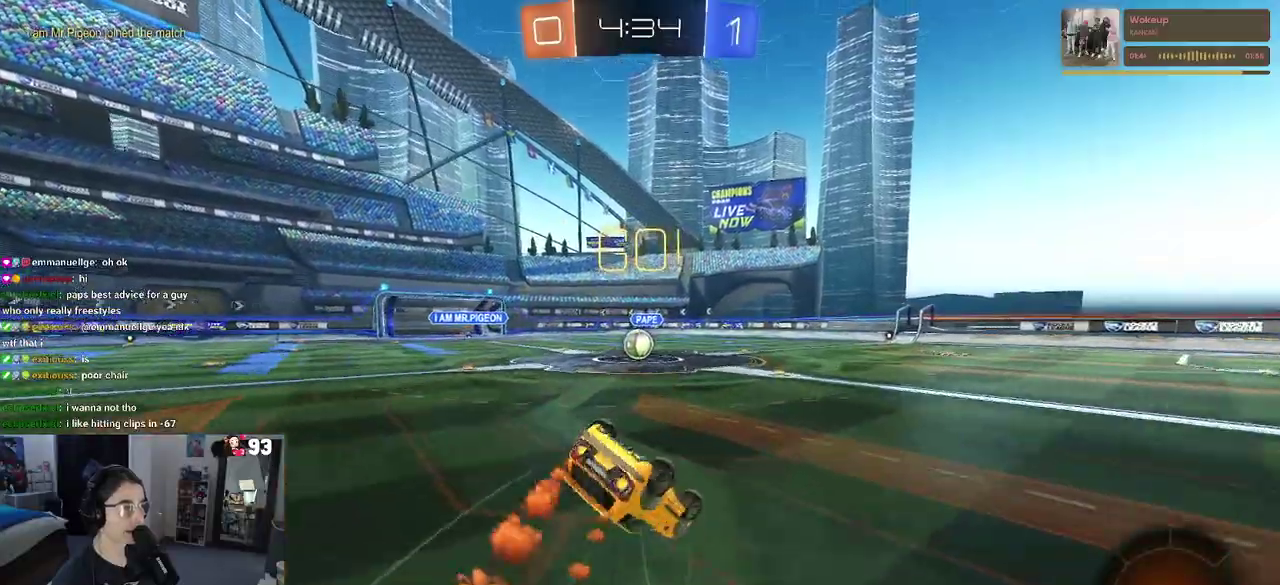
{"buttons": ["SQUARE", "R2"], "left_stick": "down-left", "right_stick": "center"}
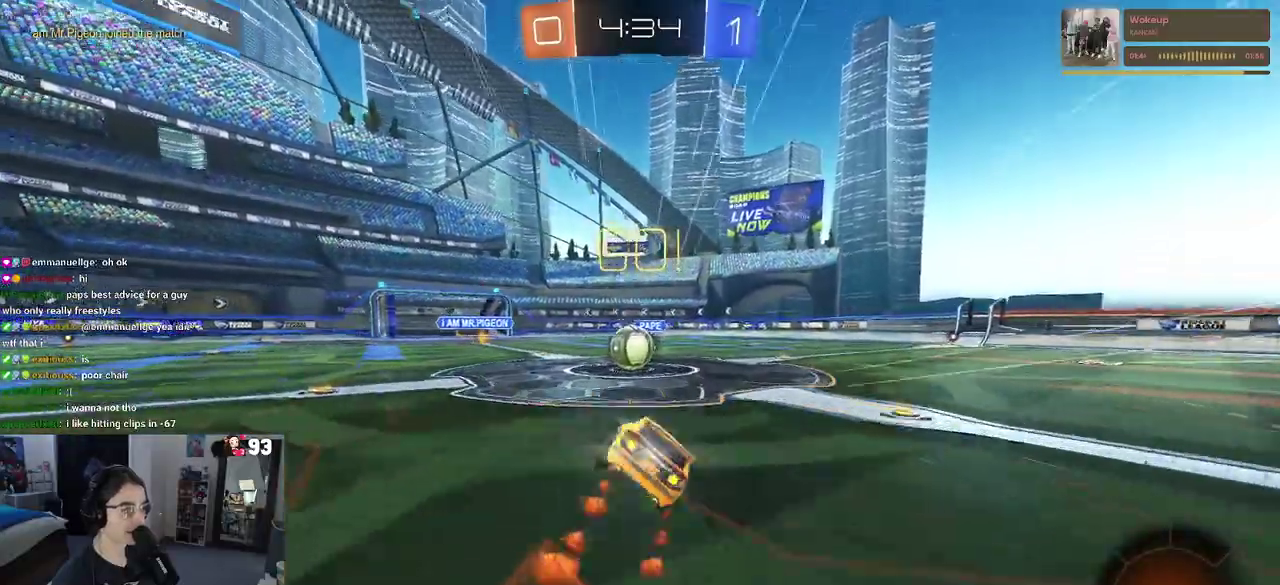
{"buttons": ["R2"], "left_stick": "up", "right_stick": "center"}